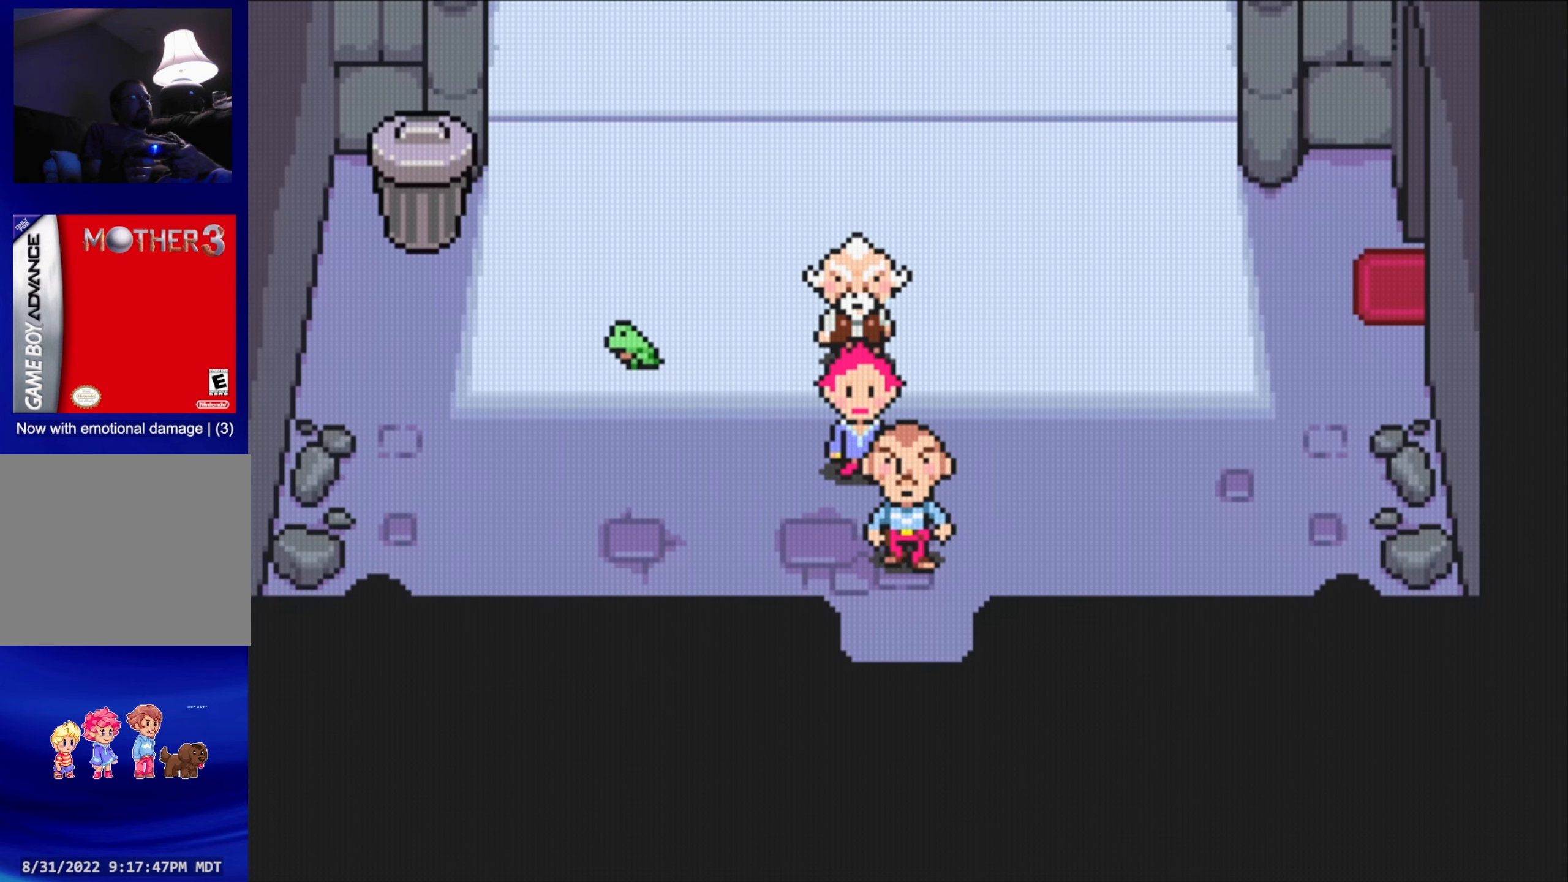
Gameplay with a controller (Nintendo layout); each line is a JSON object with the inputs held at the frame after it. "events" lists button and stick changes between this image and that frame as [ms after this image, input, new state], when the widget could be followed in between. Not read: L3 R3.
{"buttons": ["DPAD_DOWN"], "events": []}
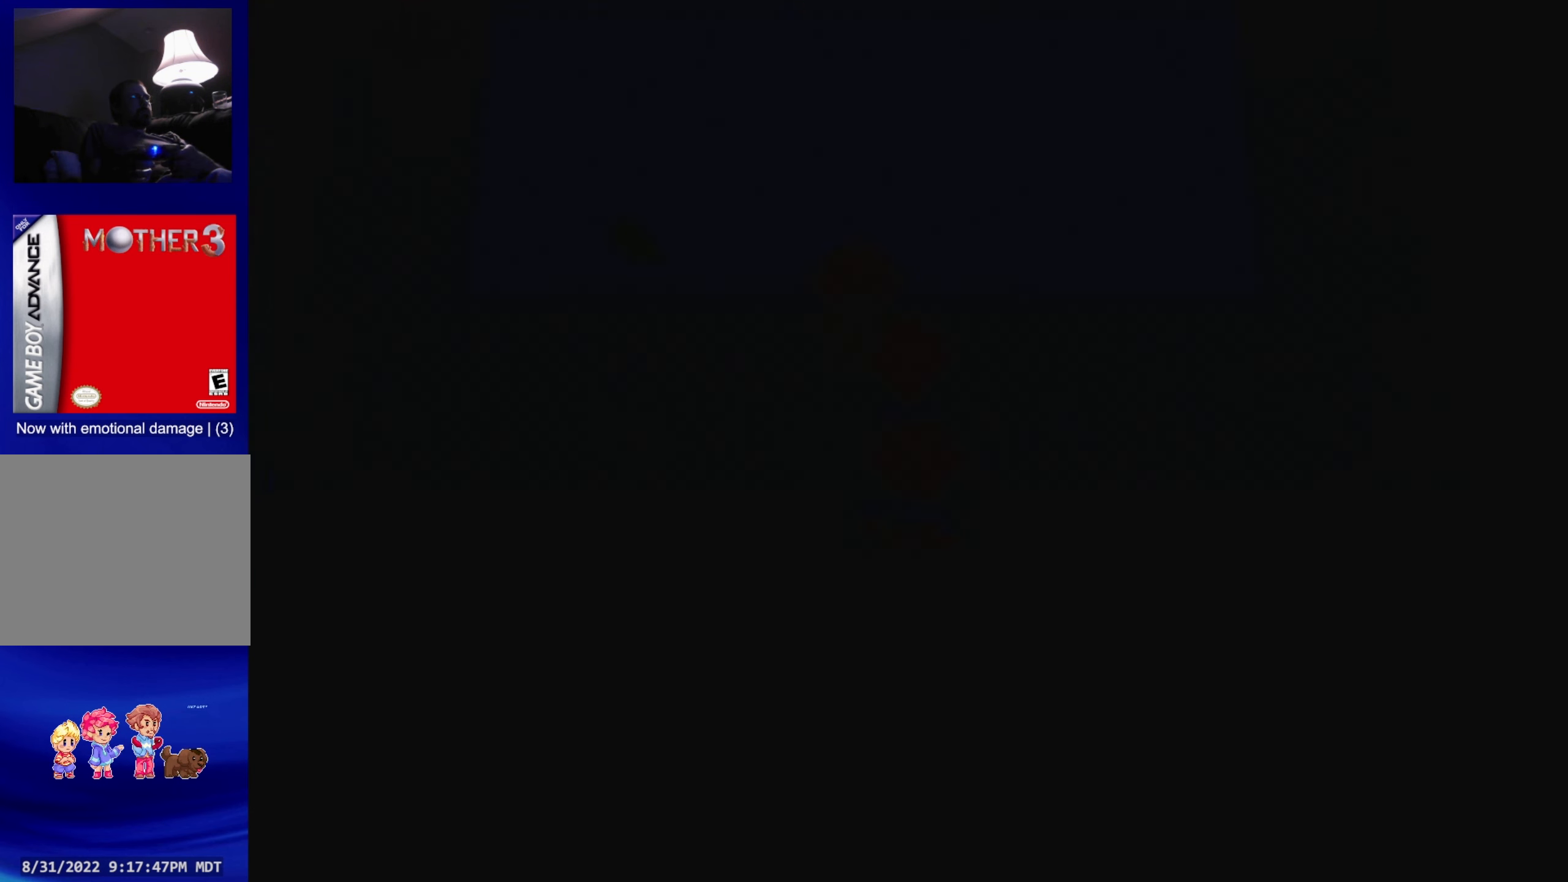
{"buttons": ["DPAD_DOWN"], "events": []}
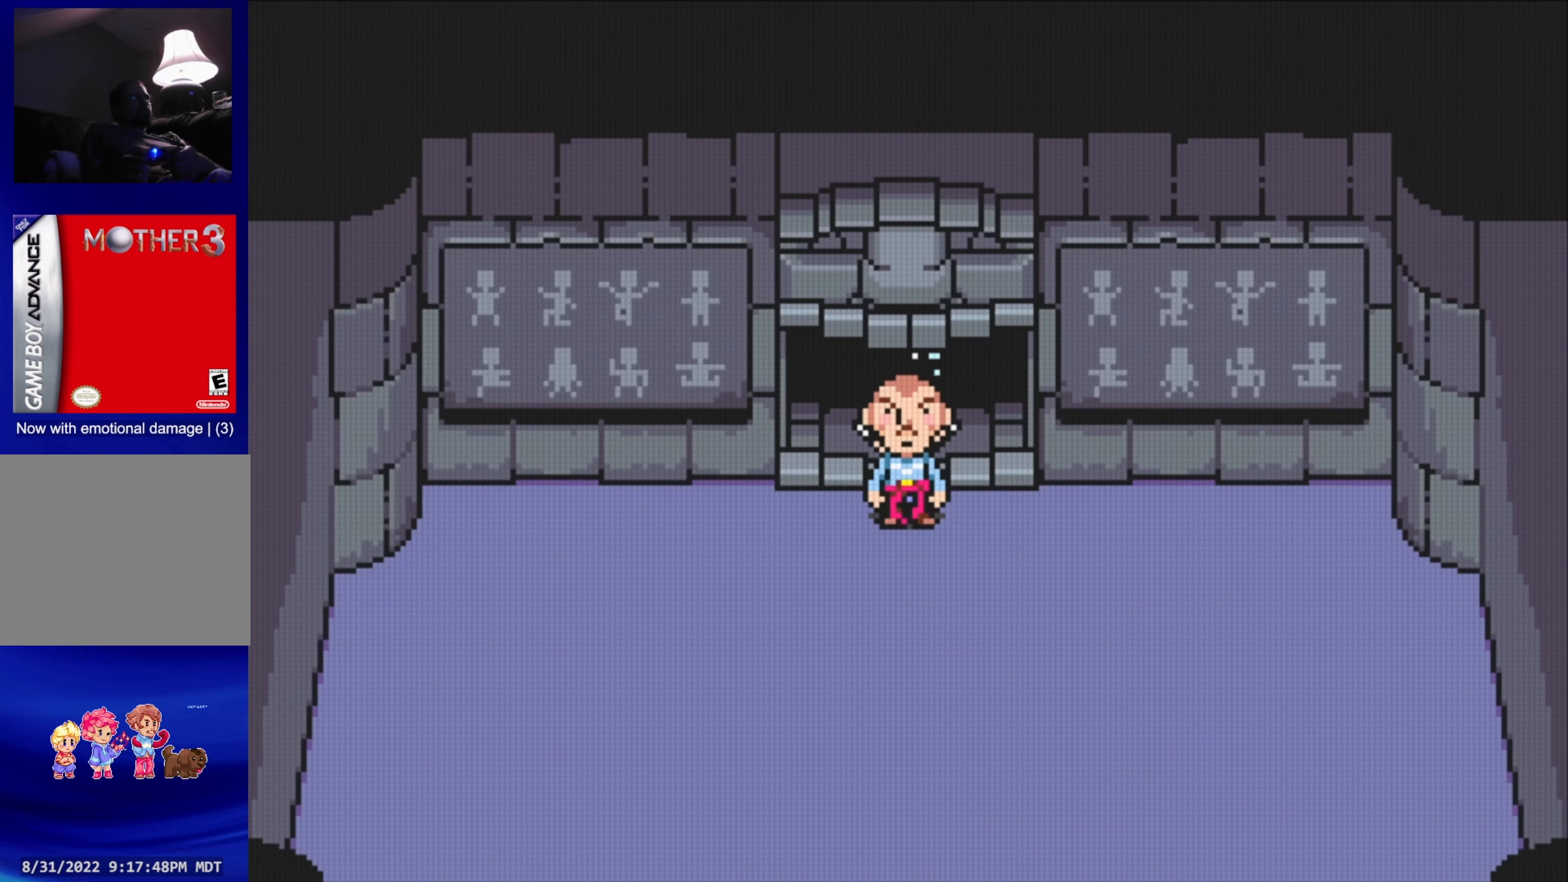
{"buttons": ["DPAD_DOWN"], "events": []}
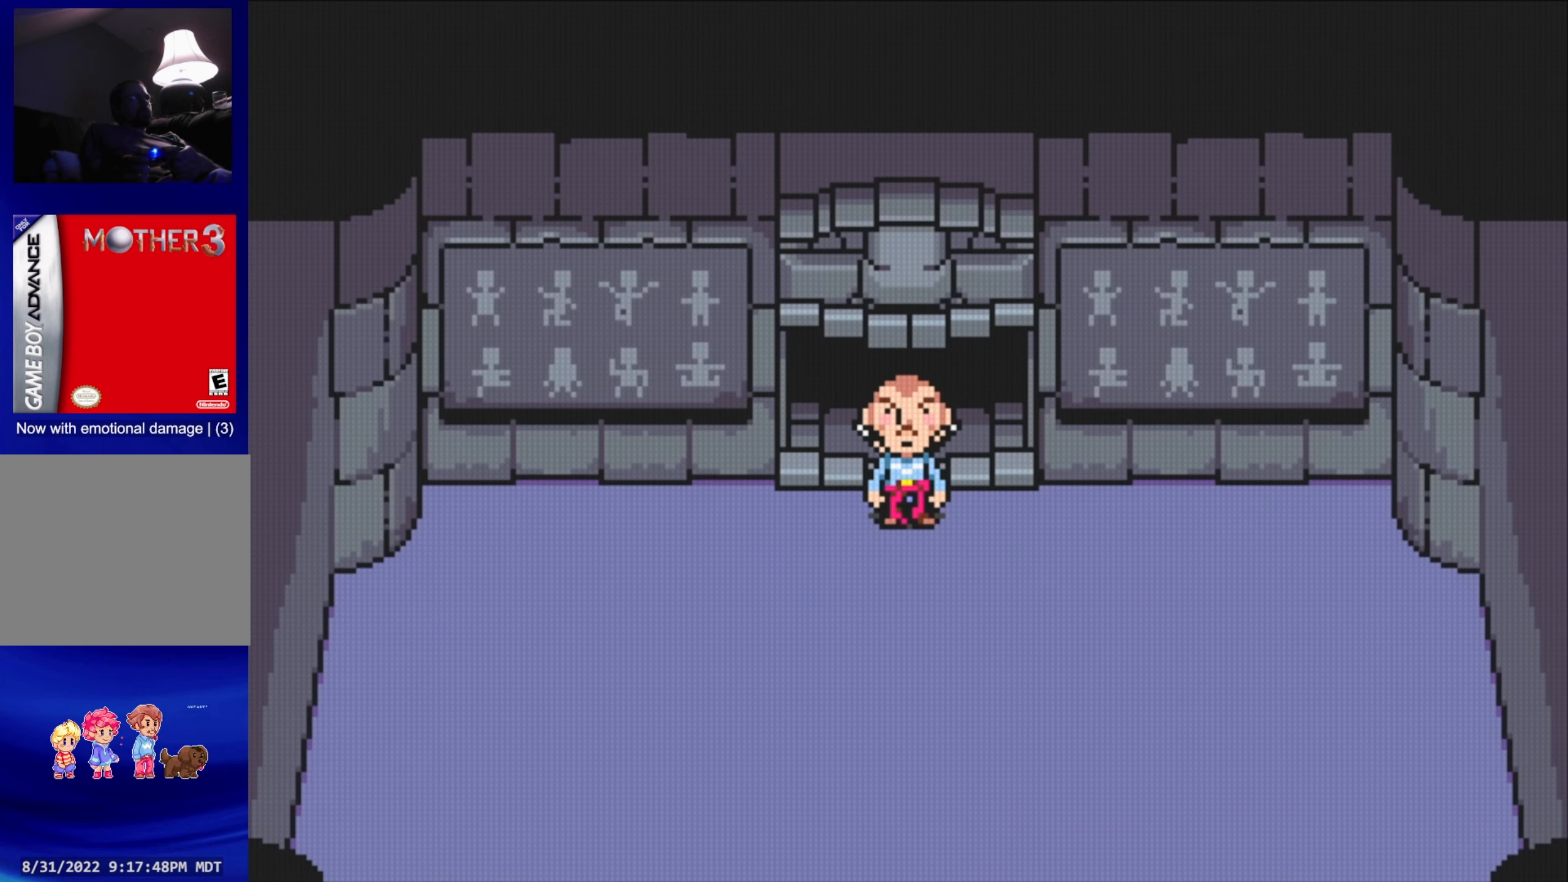
{"buttons": ["DPAD_DOWN"], "events": [[167, "DPAD_RIGHT", "down"], [183, "DPAD_DOWN", "up"], [317, "DPAD_DOWN", "down"], [367, "DPAD_RIGHT", "up"]]}
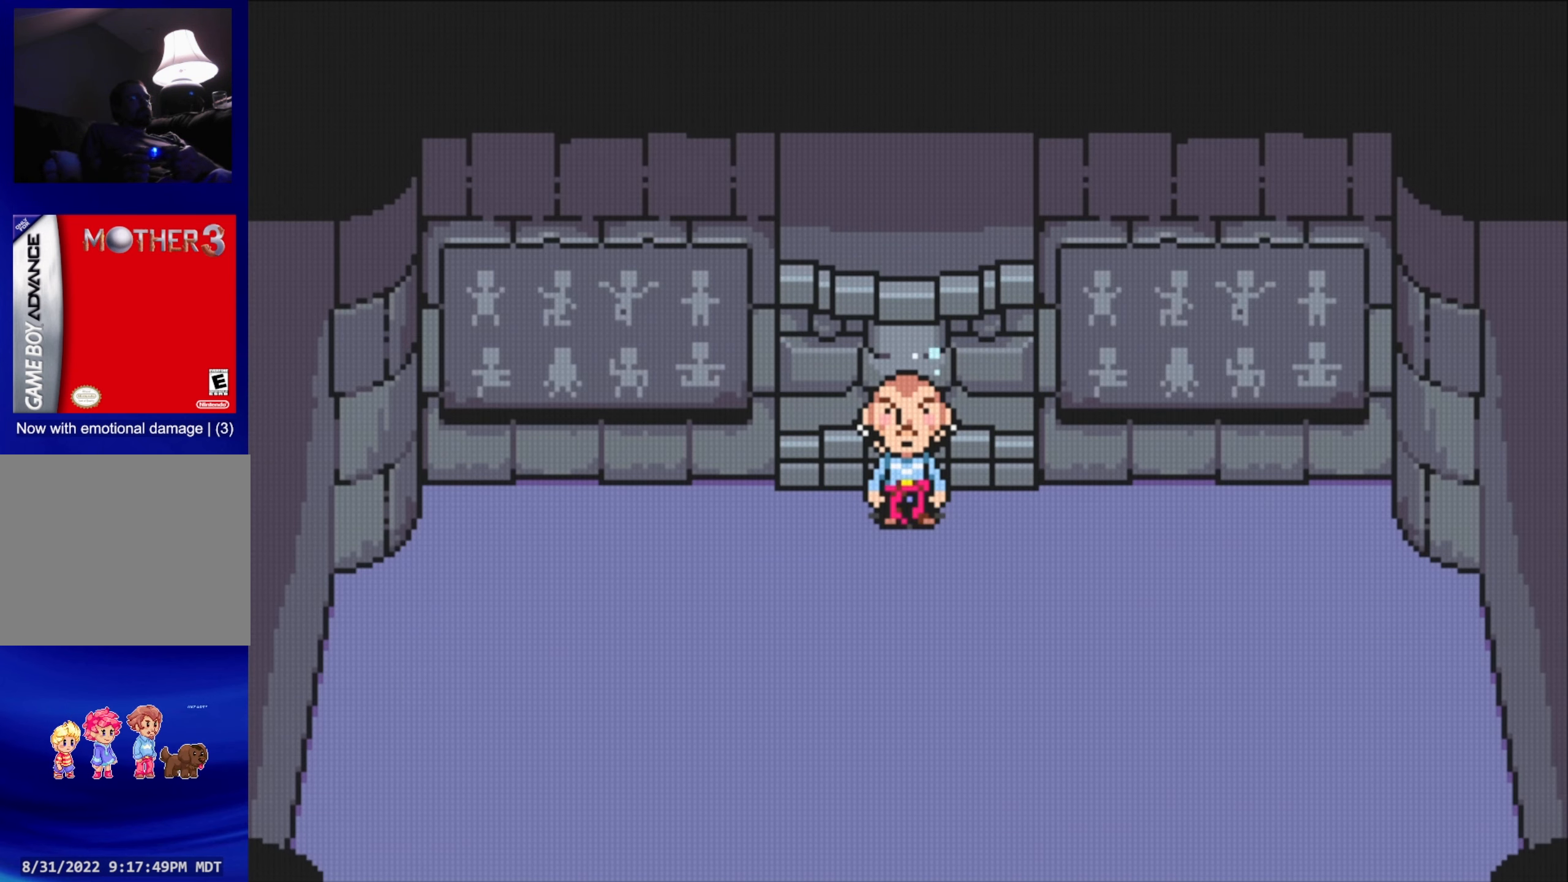
{"buttons": ["DPAD_DOWN"], "events": [[17, "DPAD_DOWN", "up"], [400, "DPAD_DOWN", "down"]]}
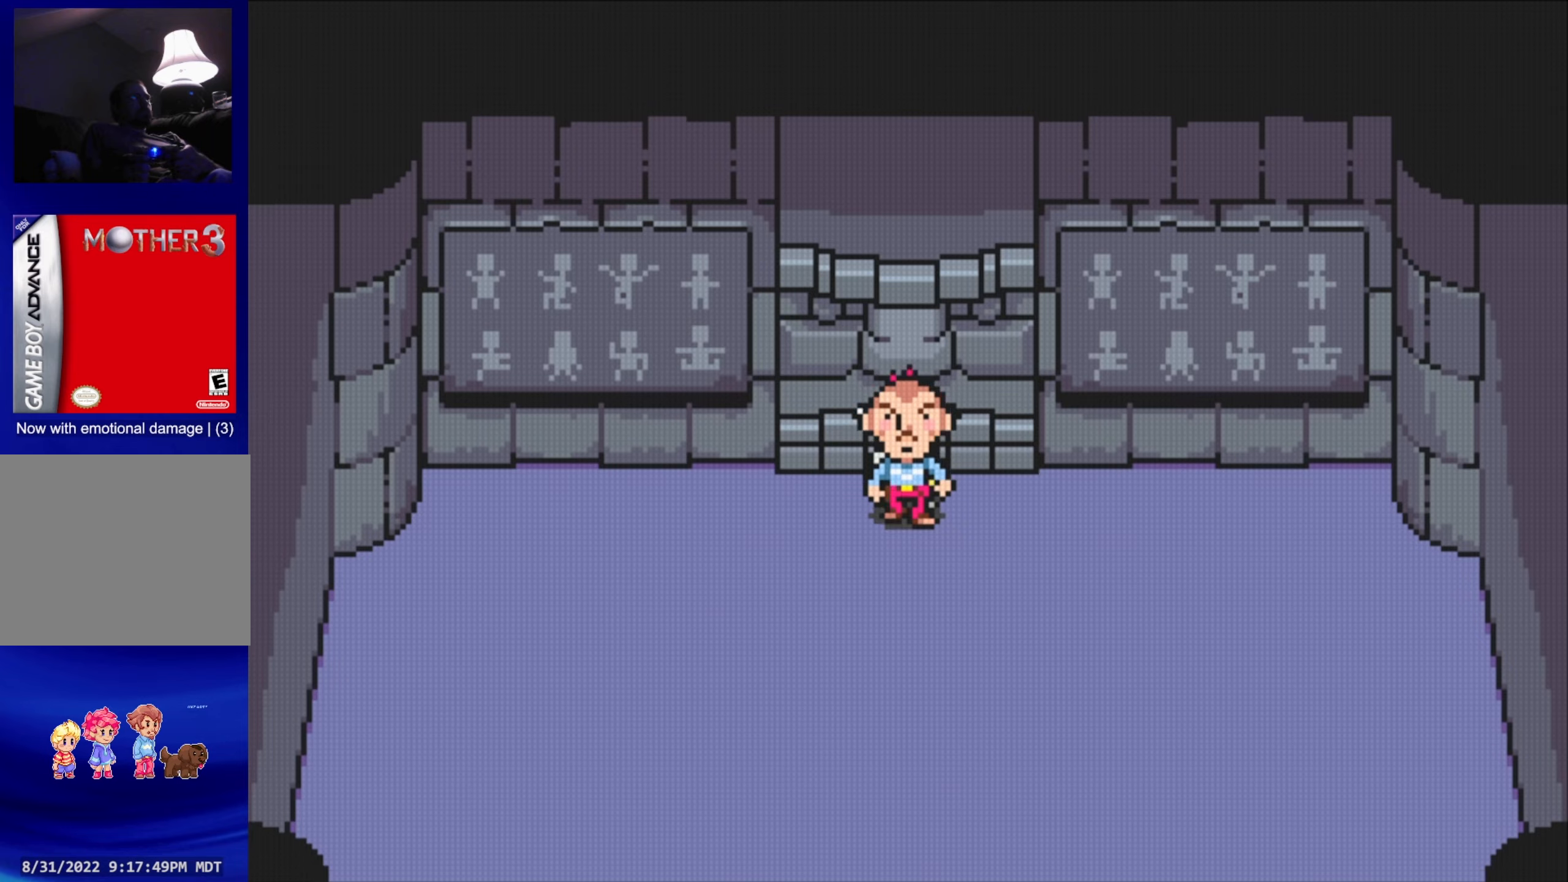
{"buttons": ["DPAD_DOWN"], "events": []}
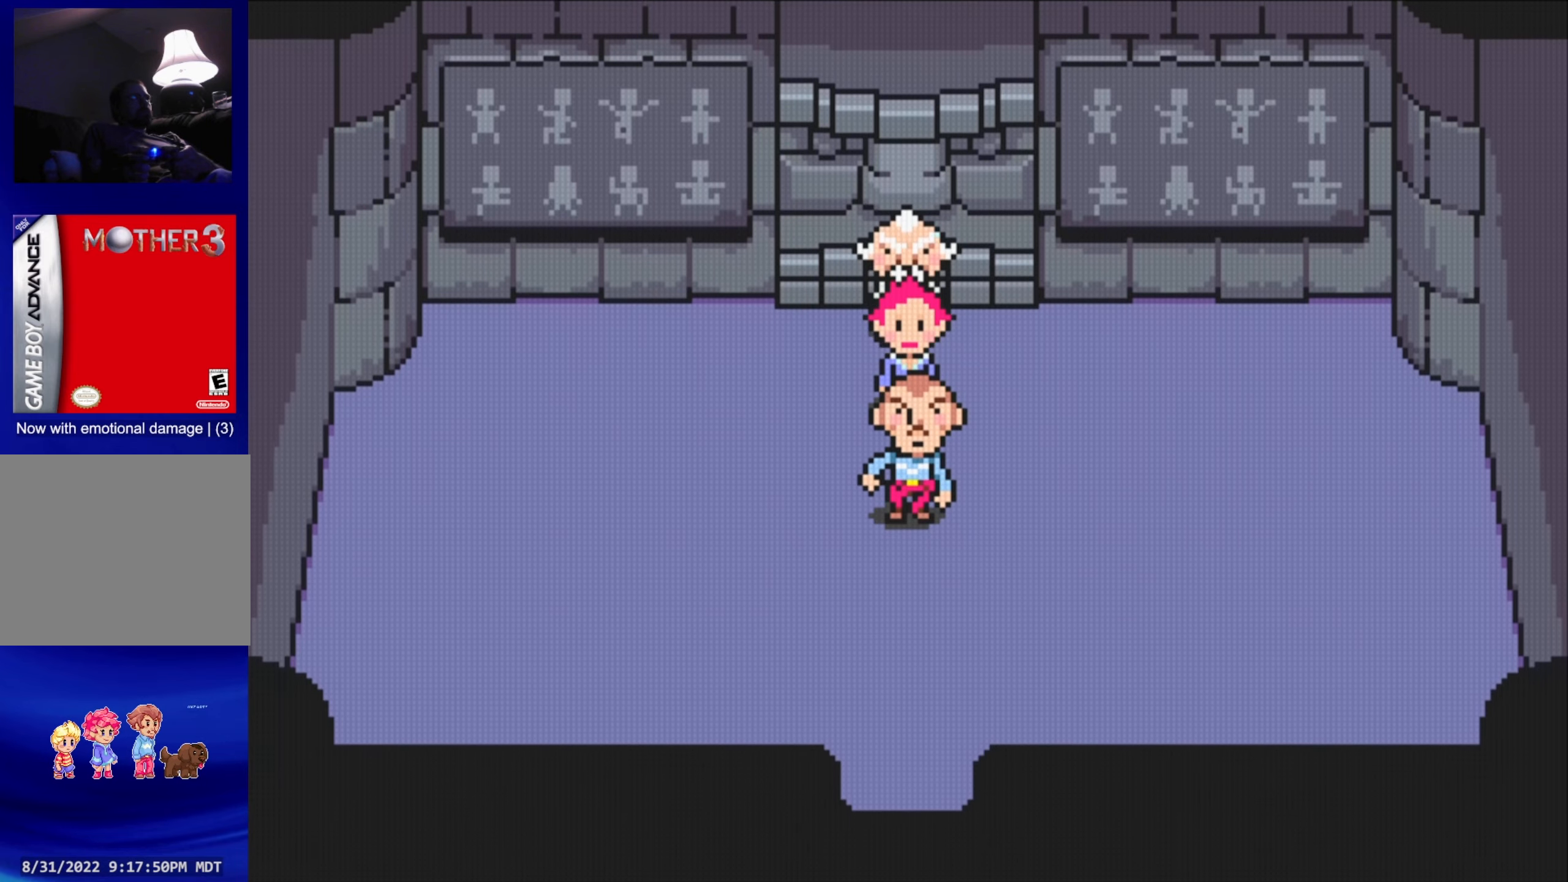
{"buttons": ["DPAD_DOWN"], "events": []}
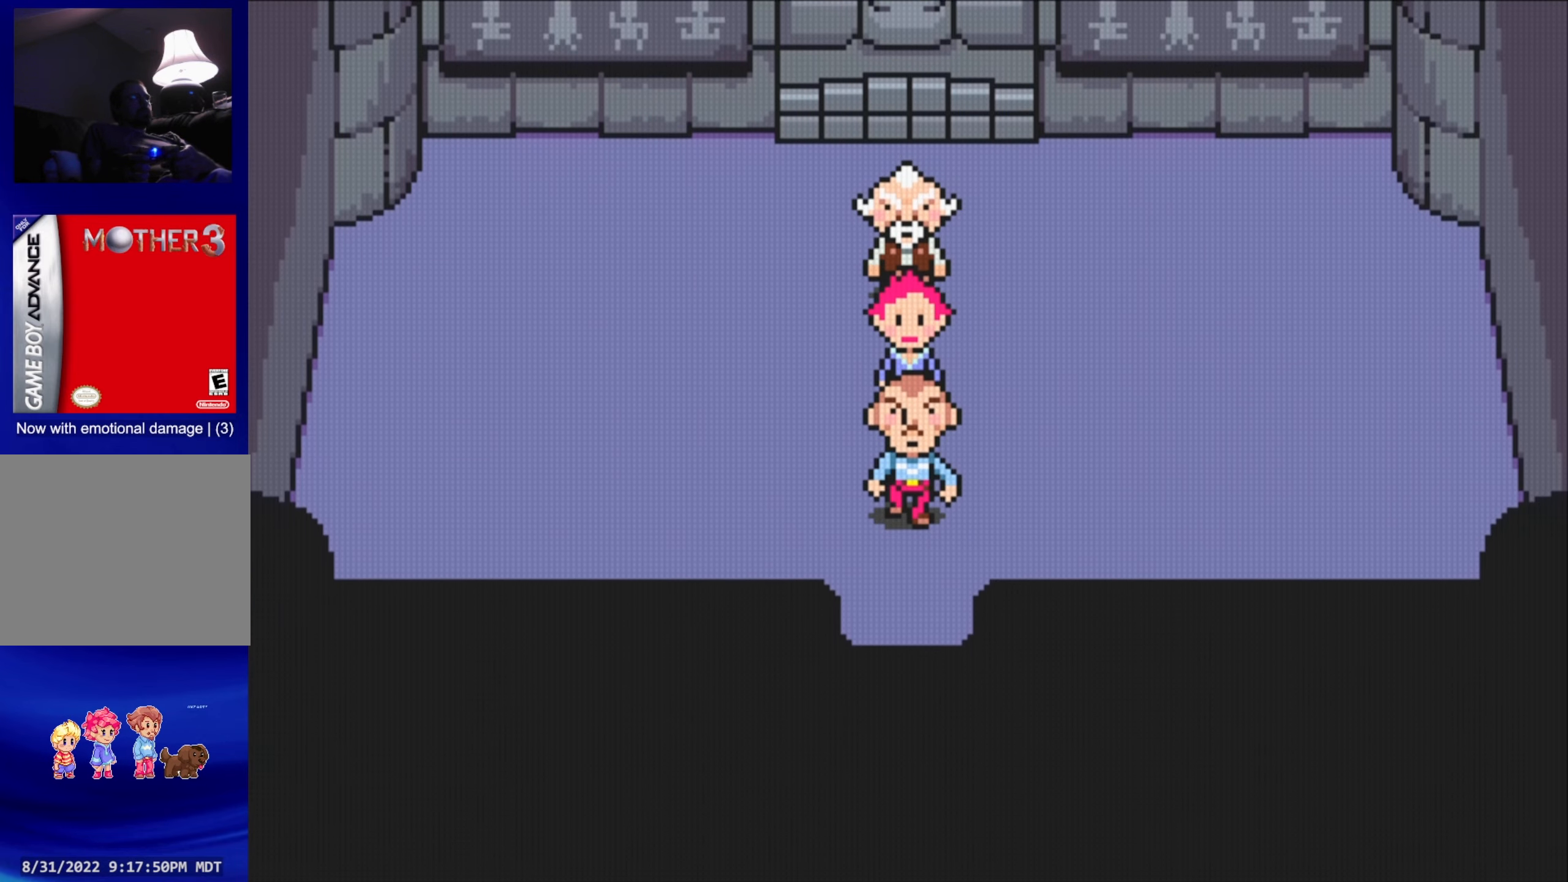
{"buttons": ["DPAD_DOWN"], "events": []}
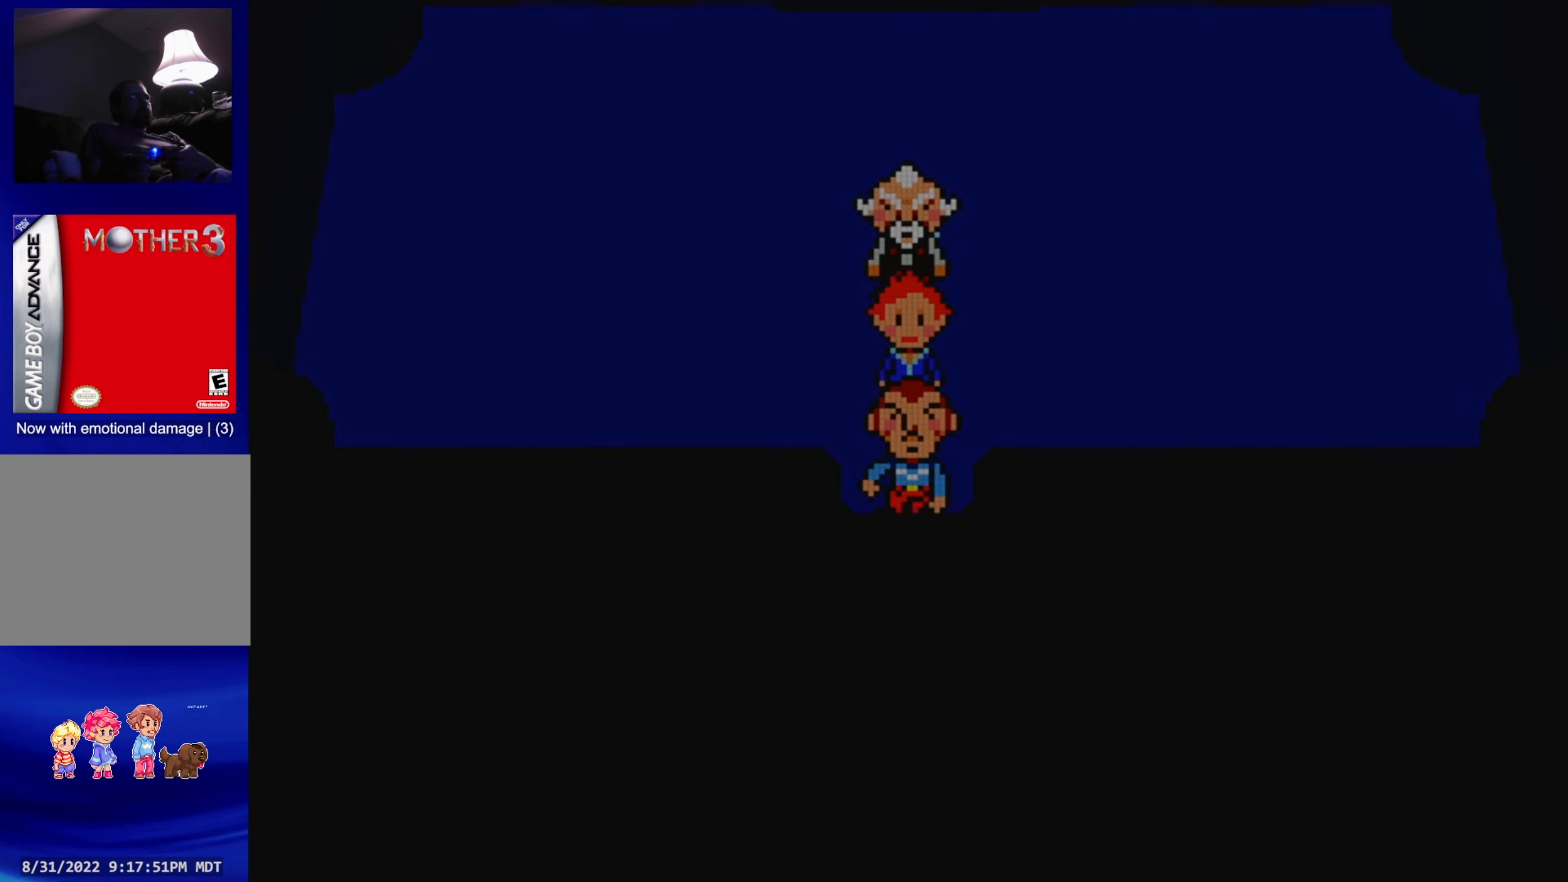
{"buttons": ["DPAD_DOWN"], "events": []}
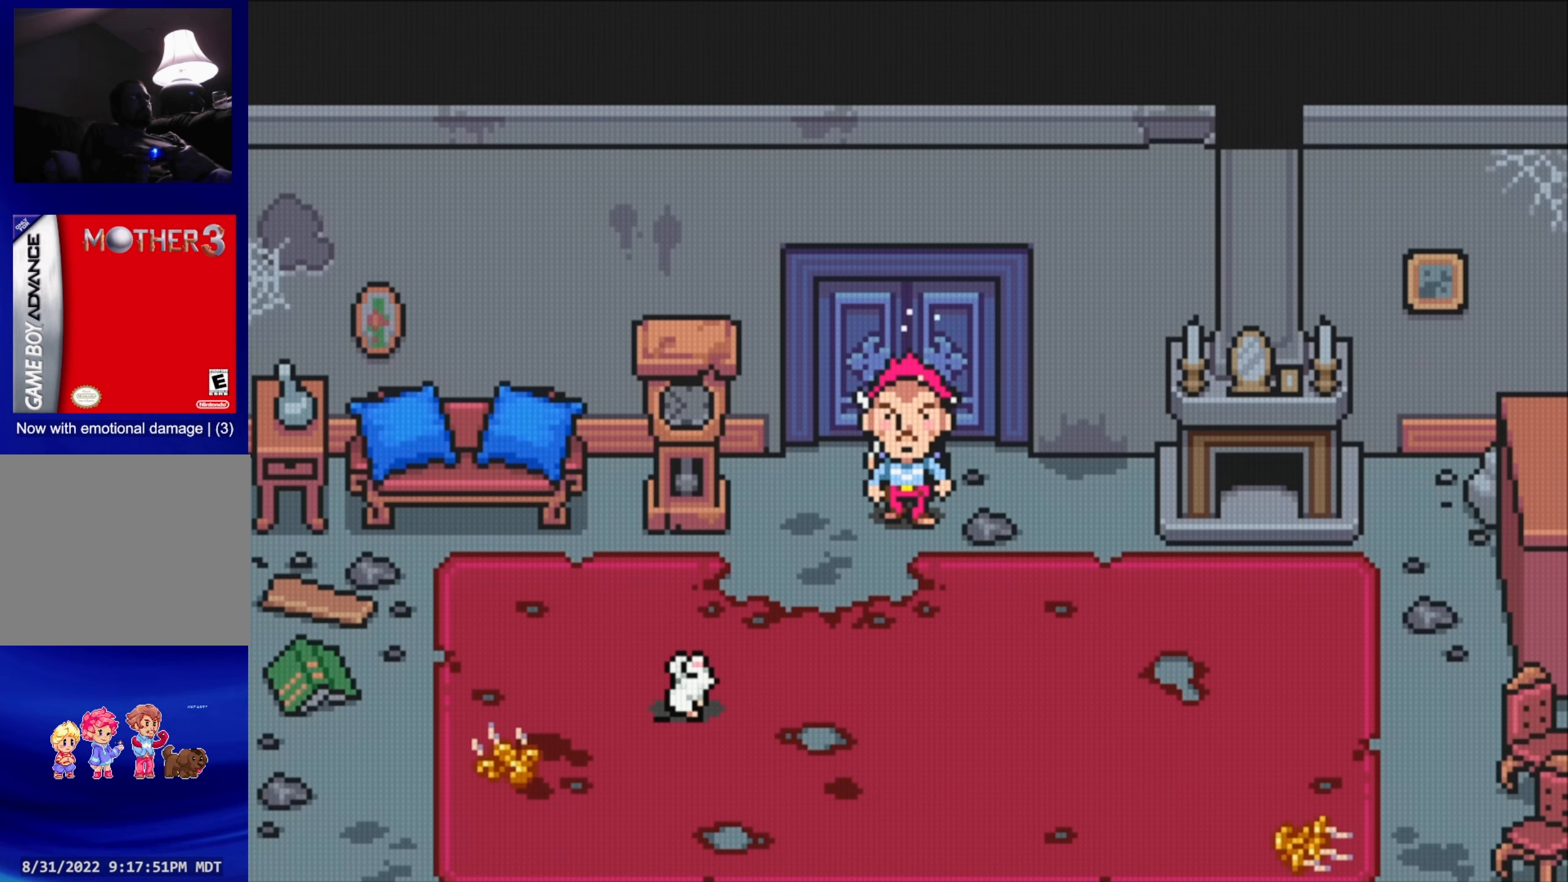
{"buttons": ["DPAD_LEFT"], "events": [[267, "DPAD_DOWN", "up"], [267, "DPAD_LEFT", "down"]]}
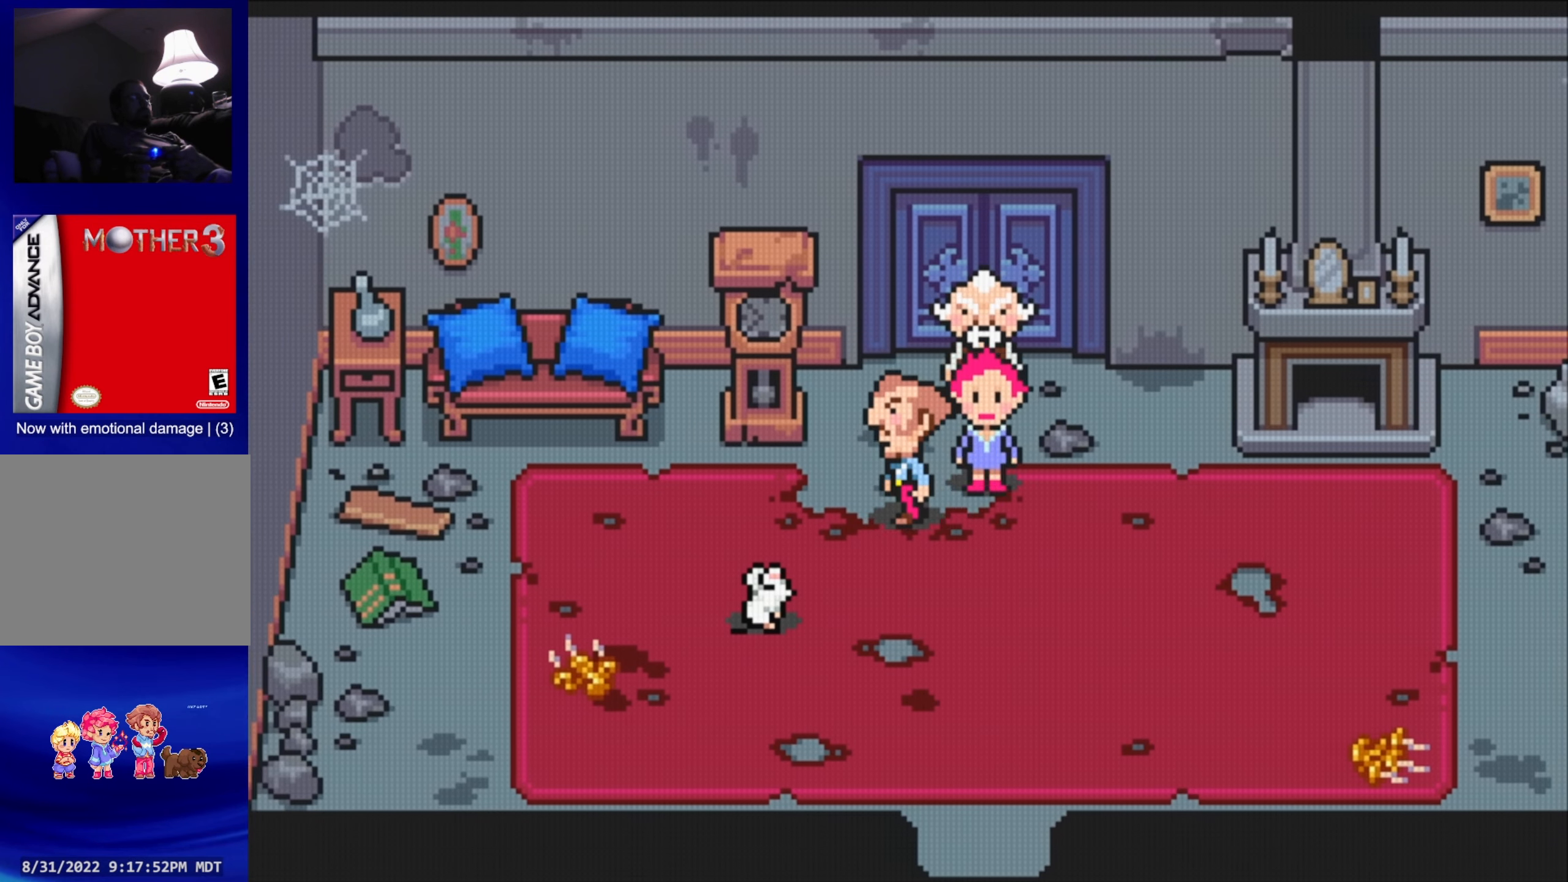
{"buttons": ["DPAD_LEFT"], "events": []}
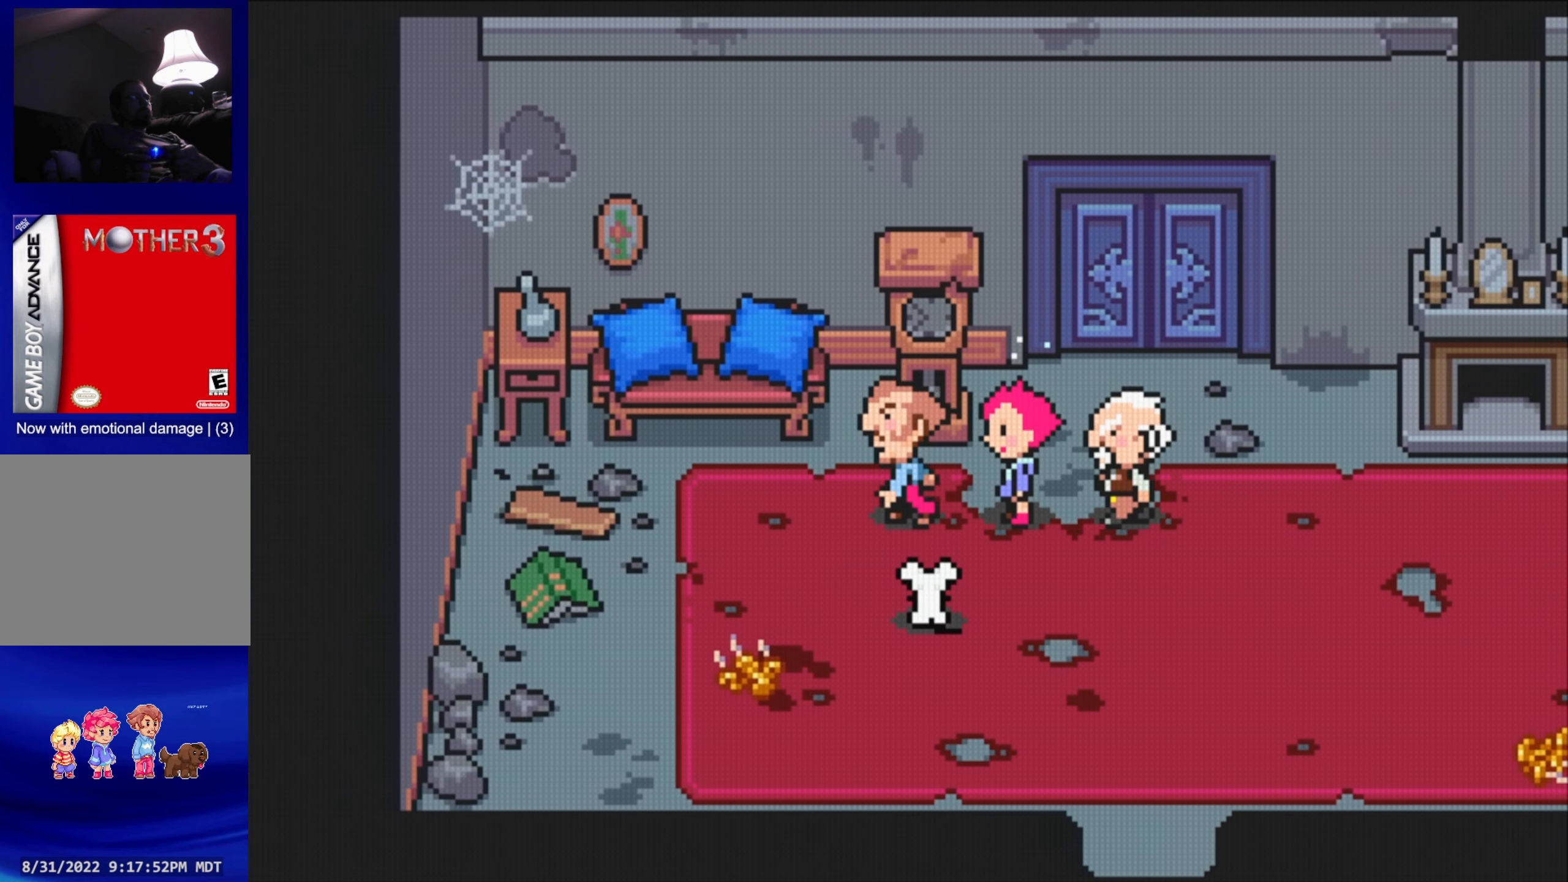
{"buttons": ["DPAD_LEFT"], "events": []}
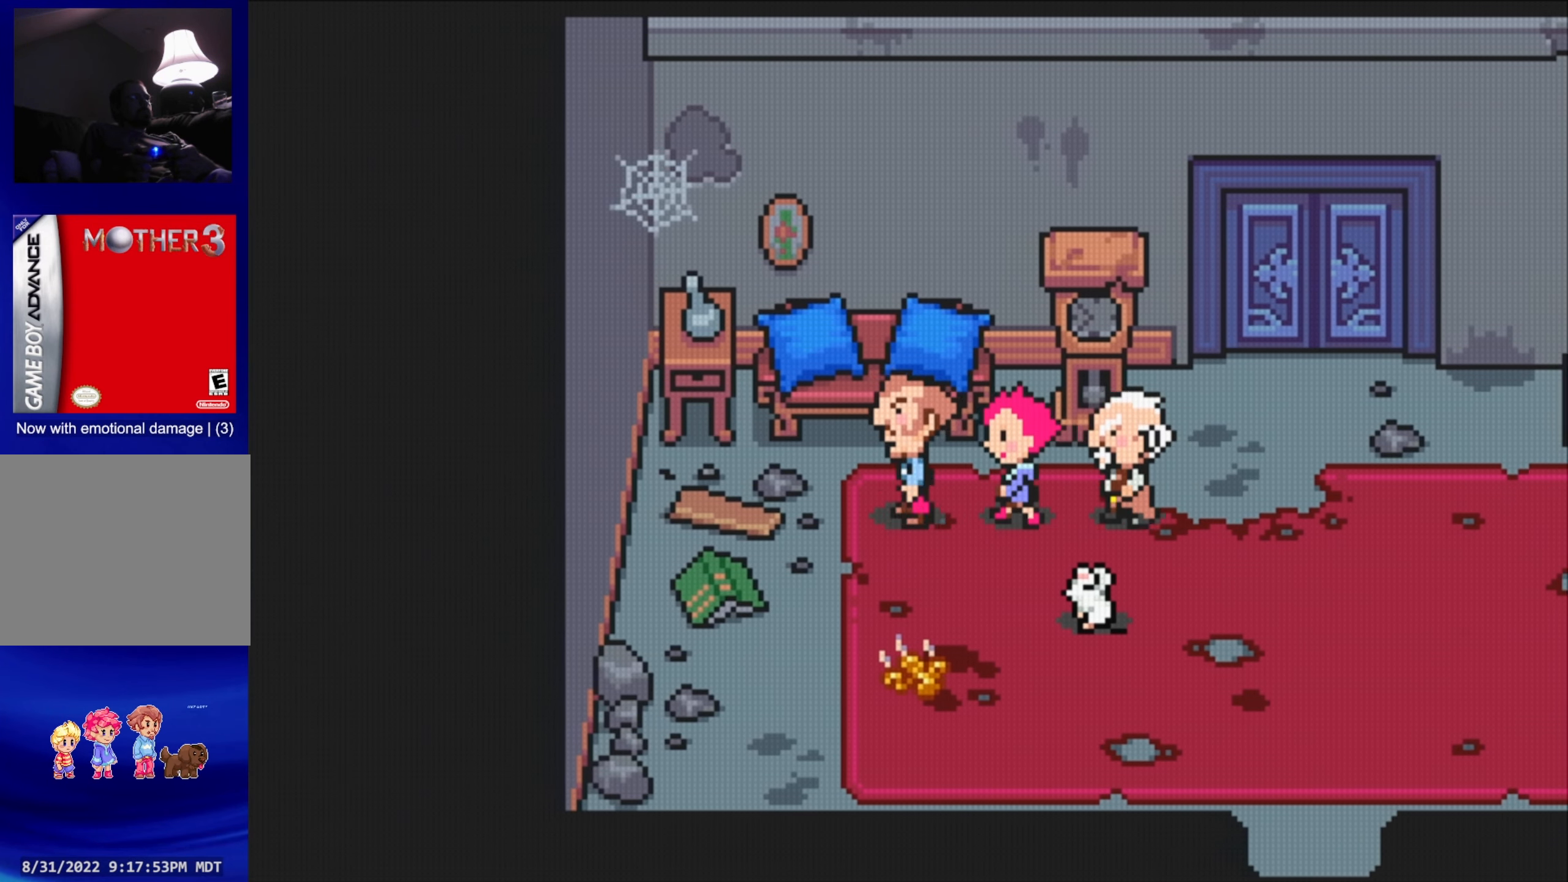
{"buttons": [], "events": [[17, "DPAD_UP", "down"], [34, "DPAD_LEFT", "up"], [234, "A", "down"], [300, "DPAD_UP", "up"], [400, "A", "up"]]}
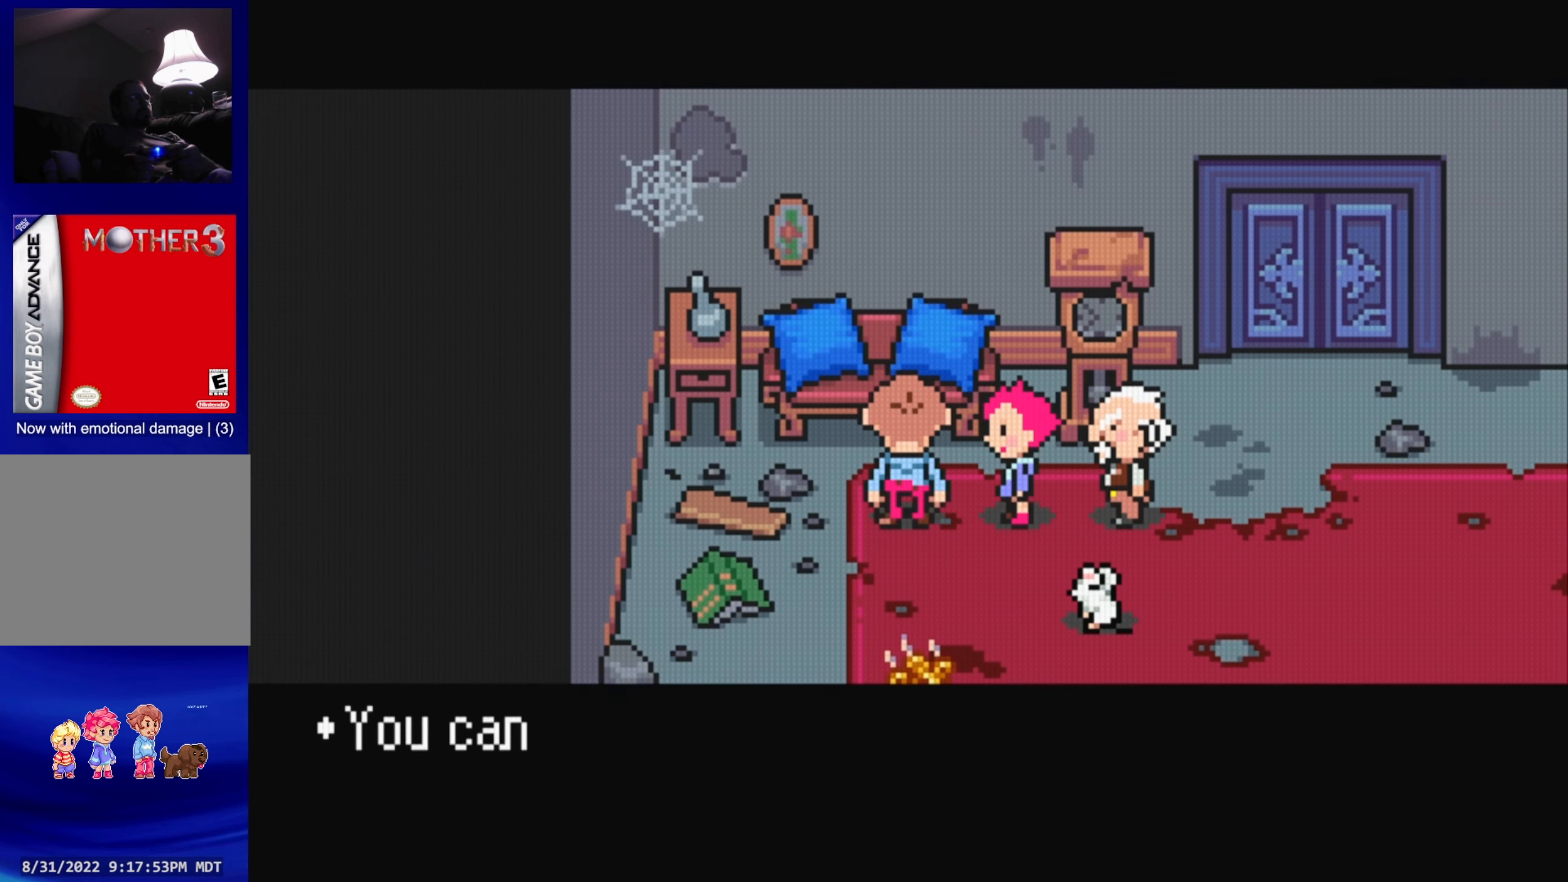
{"buttons": [], "events": []}
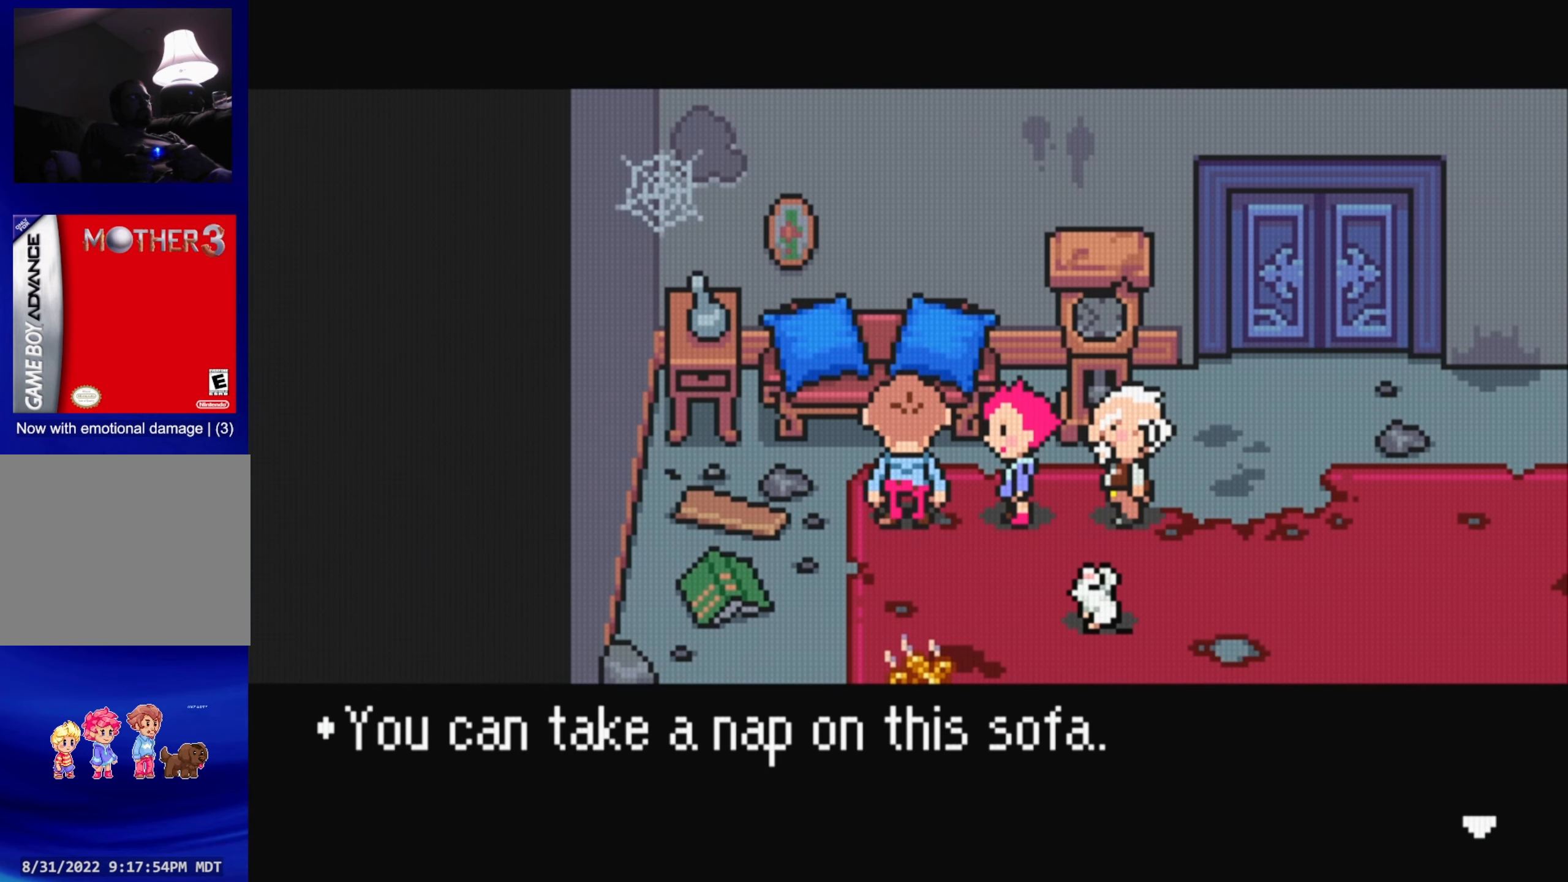
{"buttons": [], "events": [[100, "A", "down"], [234, "A", "up"]]}
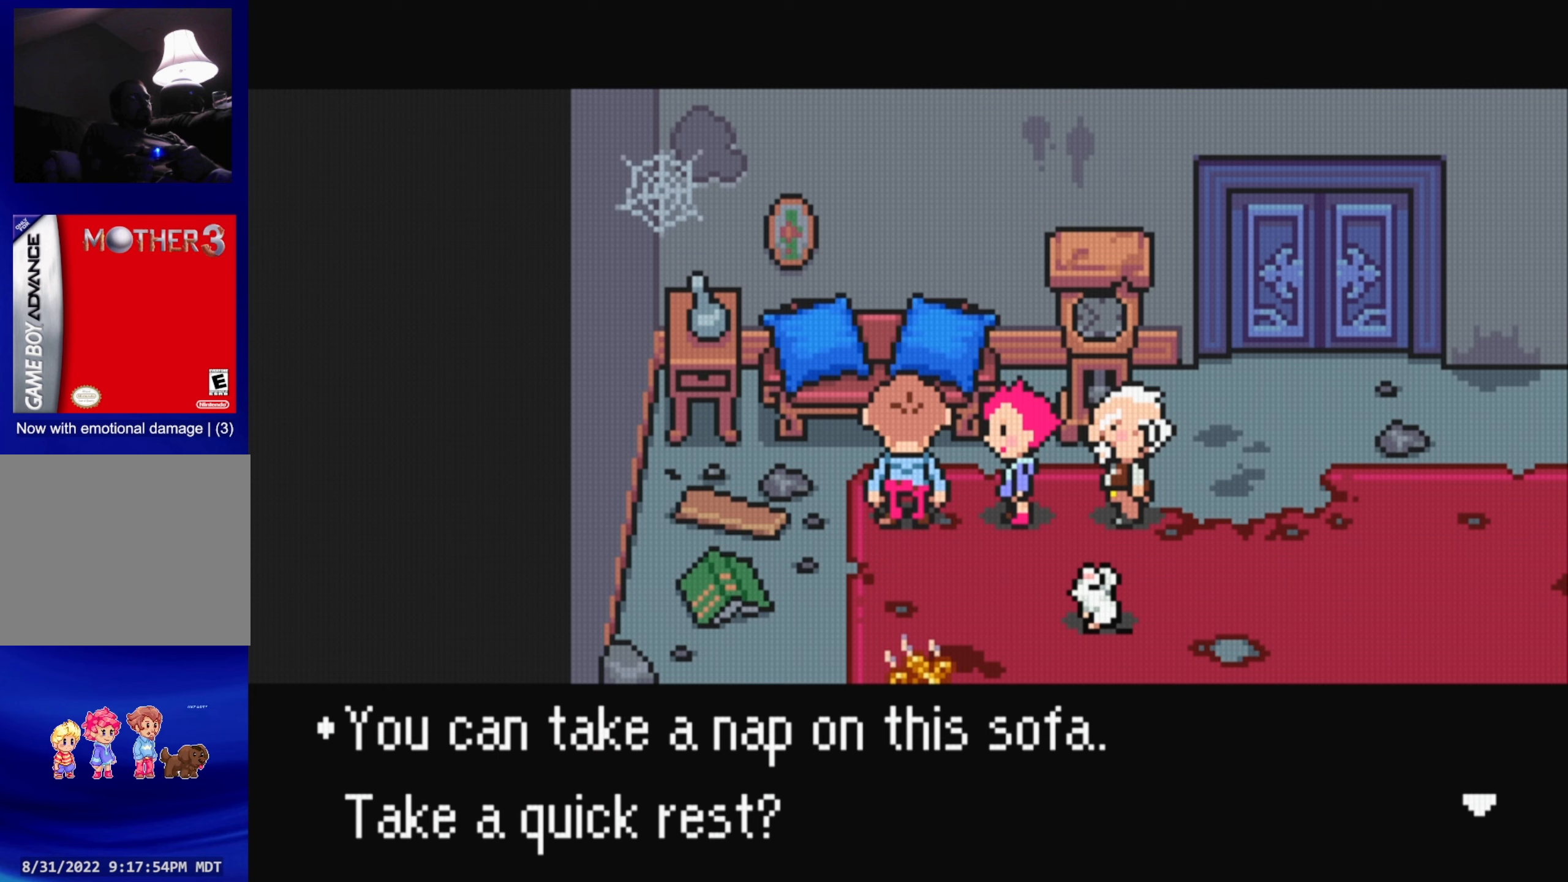
{"buttons": [], "events": [[166, "A", "down"], [283, "A", "up"]]}
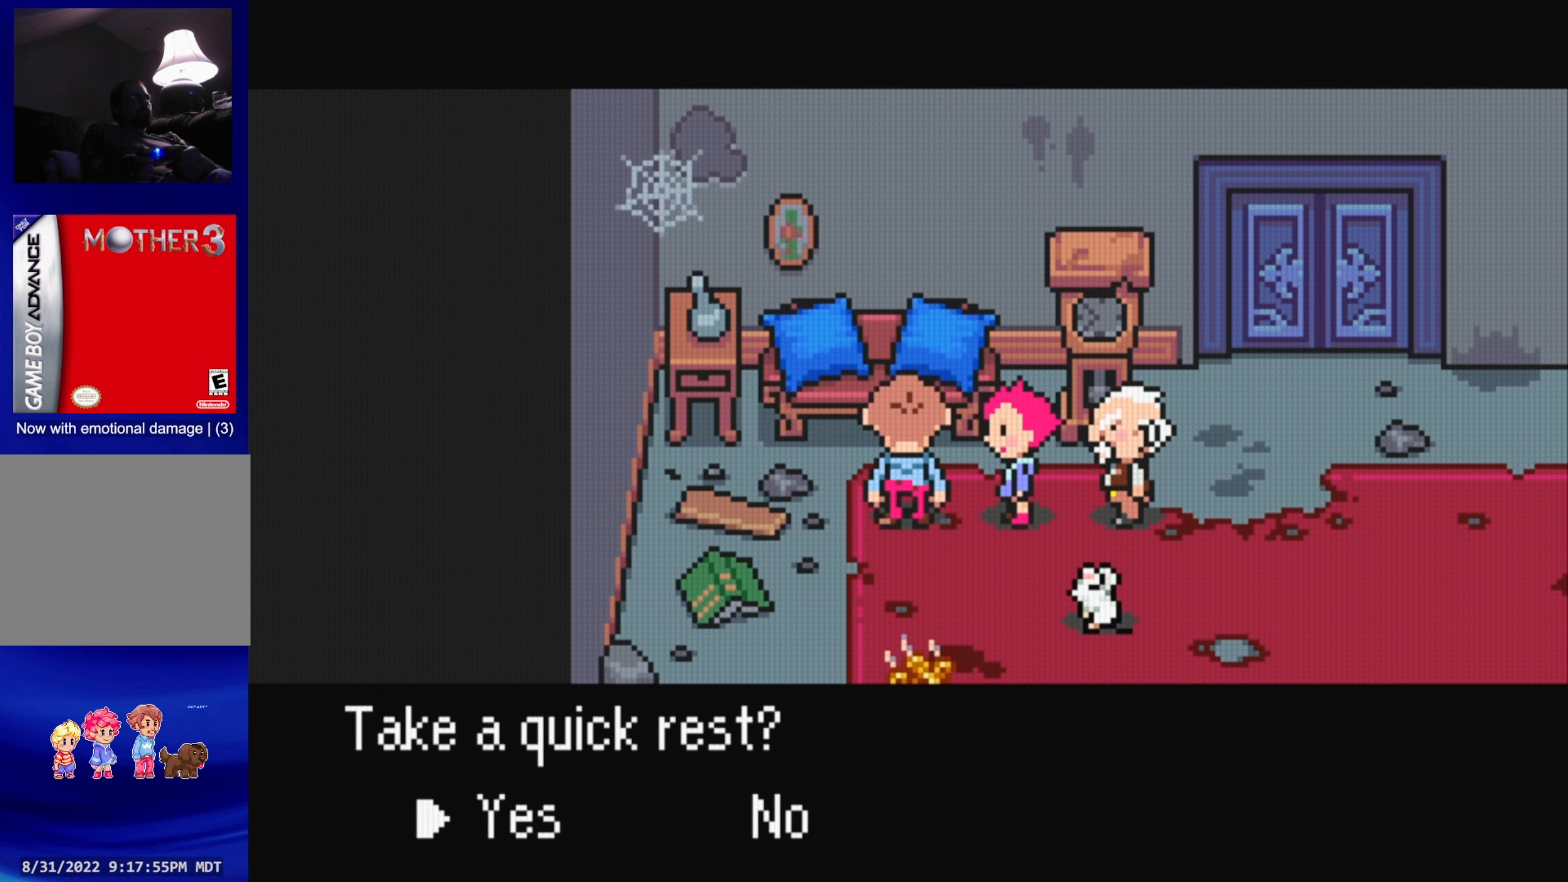
{"buttons": [], "events": [[116, "A", "down"], [266, "A", "up"]]}